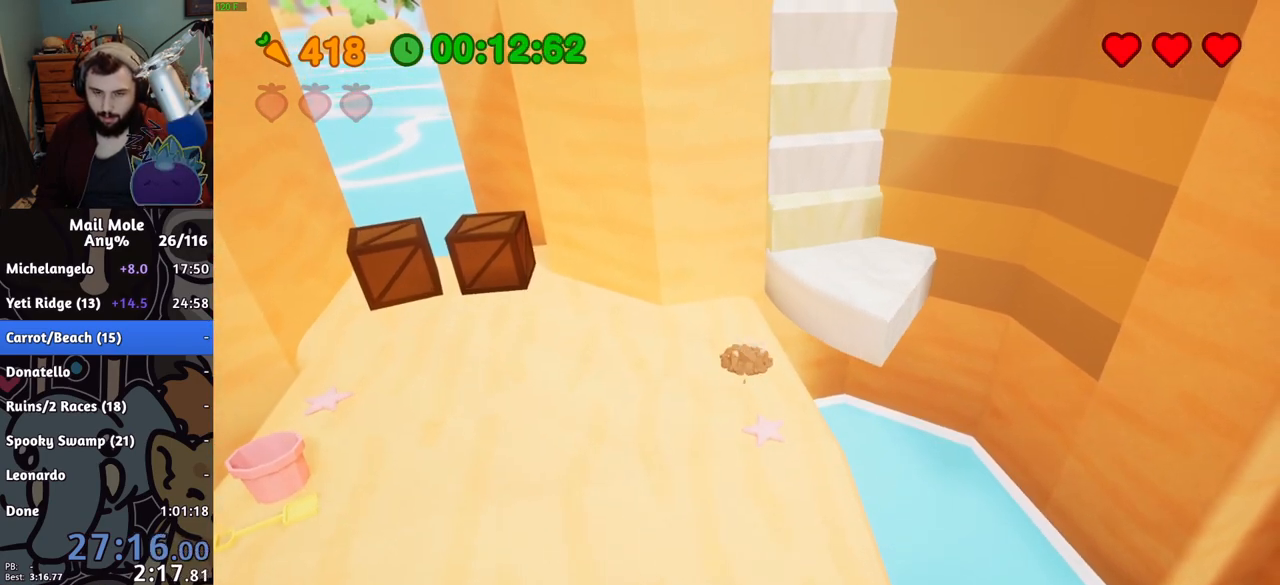
Gameplay with a controller (PlayStation layout); each line is a JSON object with the inputs held at the frame after it. "button_events" lists button changes between this image and that frame as [ms after this image, input, new state], when the widget could be followed in between (sticks are given only as held states). Not read: L3 R1 R3.
{"buttons": [], "left_stick": "up-right", "right_stick": "center", "button_events": [[200, "CROSS", "up"]]}
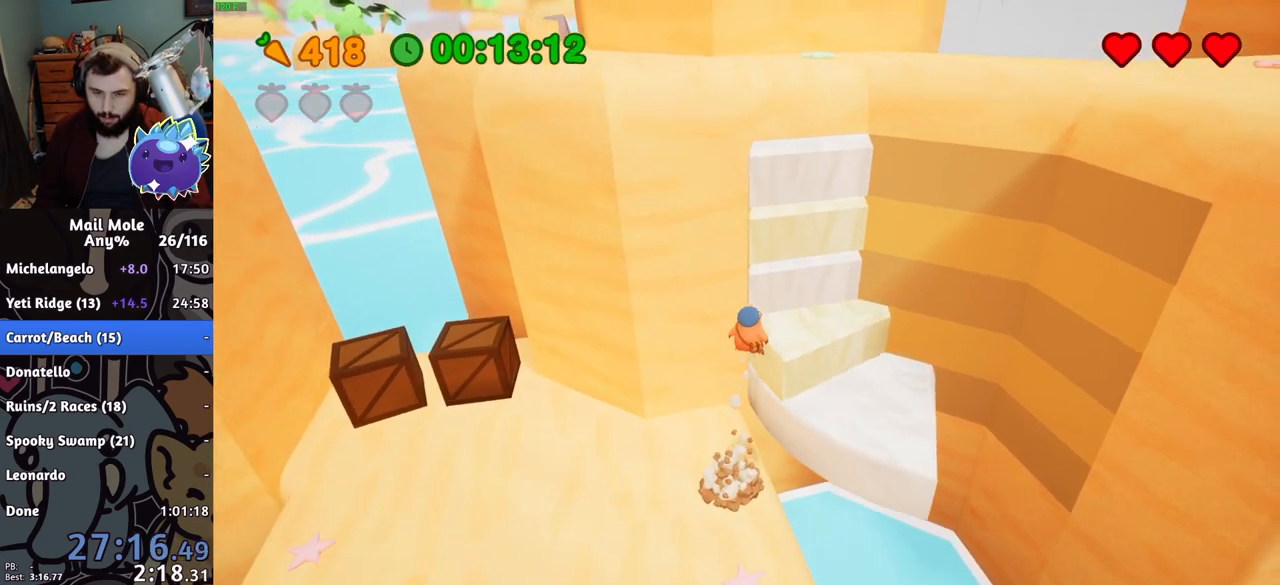
{"buttons": ["CROSS"], "left_stick": "center", "right_stick": "center", "button_events": [[350, "CROSS", "down"]]}
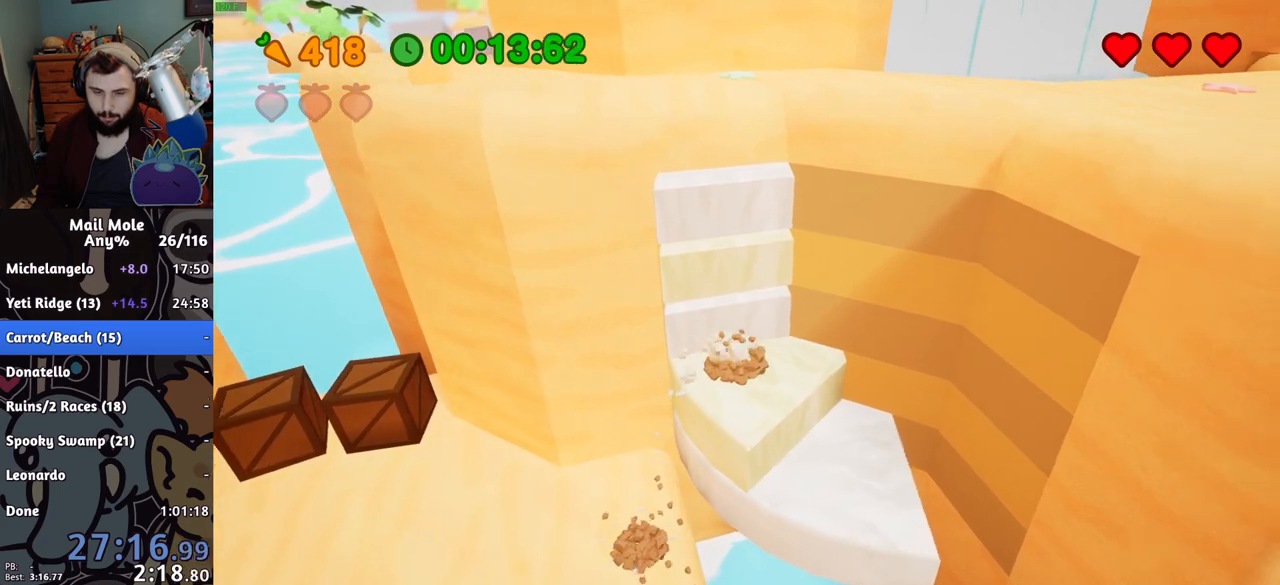
{"buttons": ["CROSS"], "left_stick": "center", "right_stick": "center", "button_events": []}
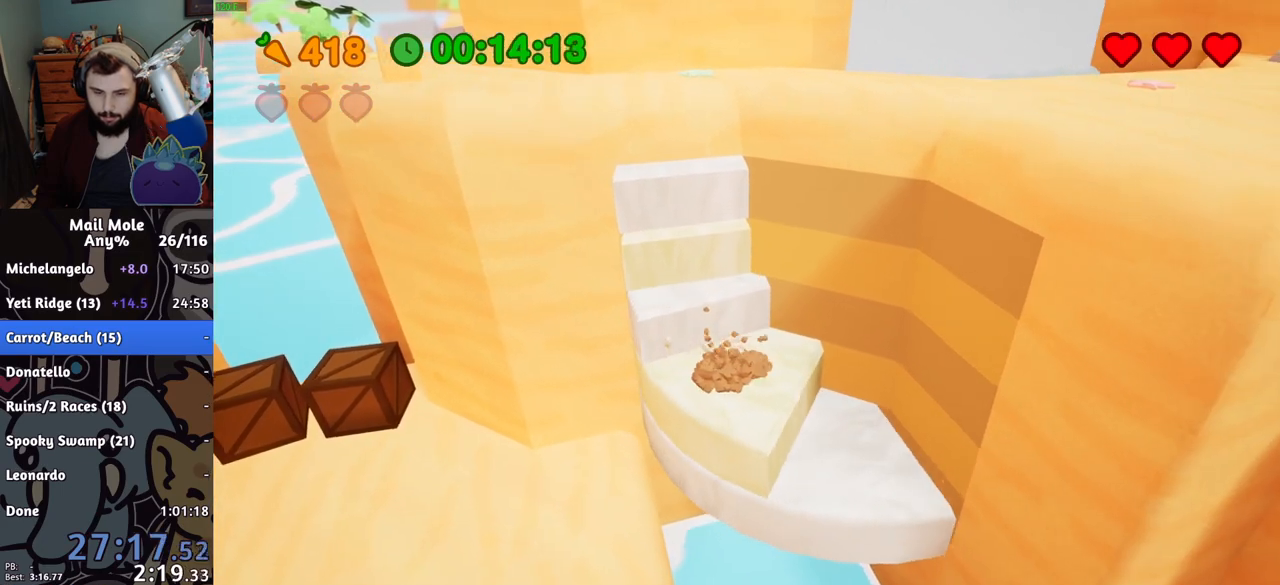
{"buttons": ["CROSS"], "left_stick": "center", "right_stick": "center", "button_events": []}
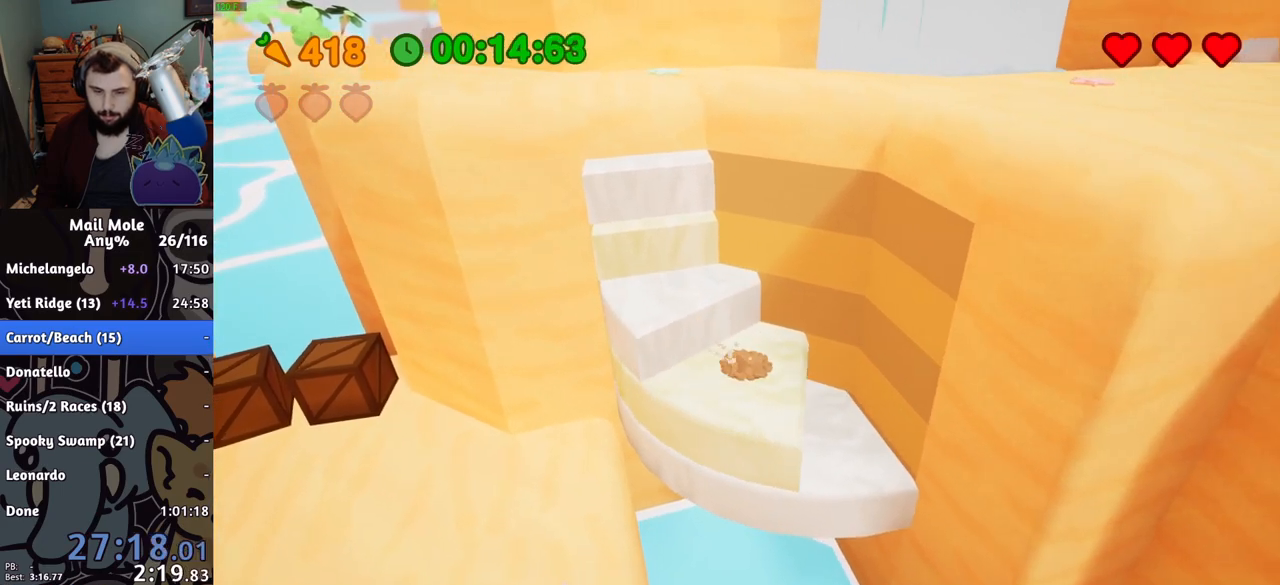
{"buttons": [], "left_stick": "up-left", "right_stick": "center", "button_events": [[67, "CROSS", "up"]]}
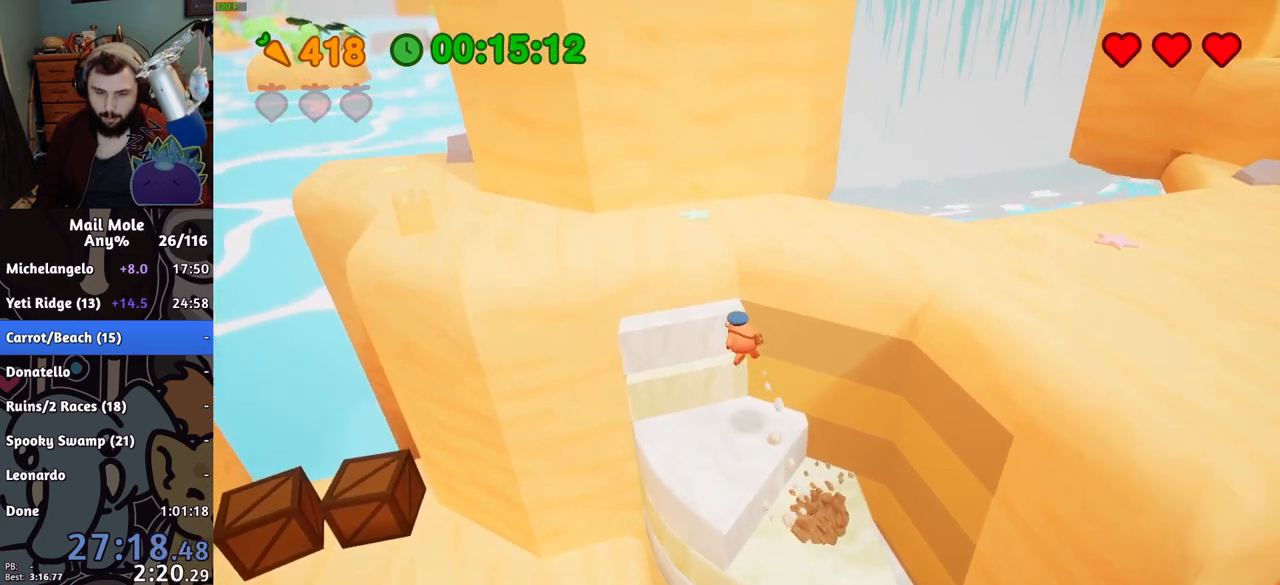
{"buttons": ["CROSS"], "left_stick": "up", "right_stick": "center", "button_events": [[217, "CROSS", "down"]]}
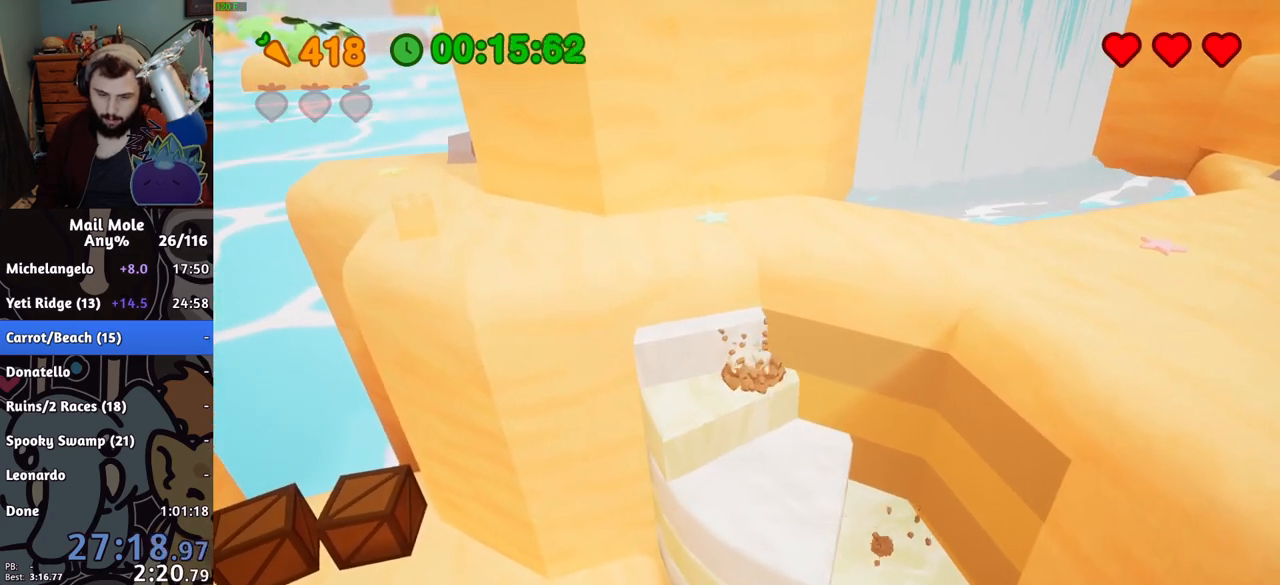
{"buttons": [], "left_stick": "up-right", "right_stick": "center", "button_events": [[150, "CROSS", "up"]]}
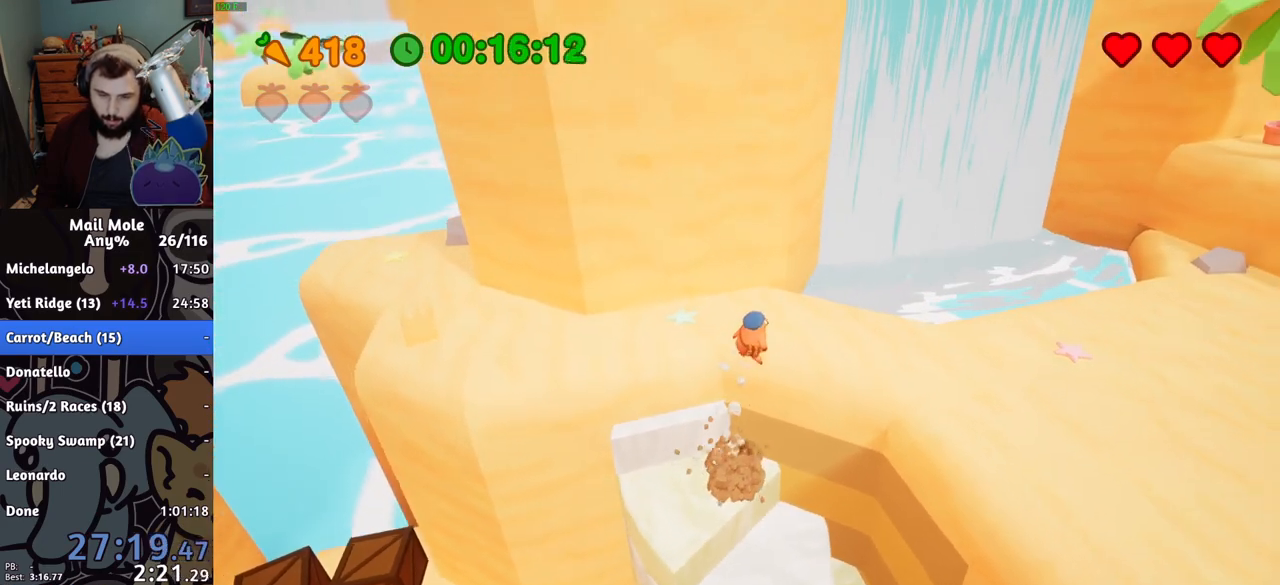
{"buttons": [], "left_stick": "right", "right_stick": "center", "button_events": [[350, "CROSS", "down"], [367, "SQUARE", "down"], [417, "SQUARE", "up"], [450, "CROSS", "up"]]}
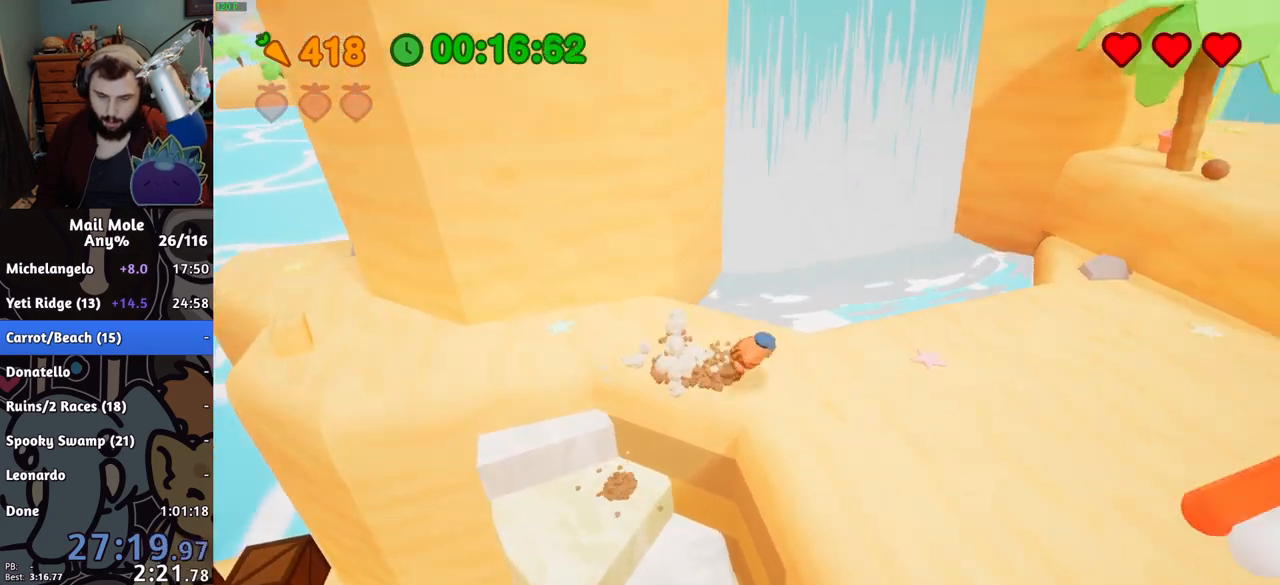
{"buttons": ["CROSS", "SQUARE"], "left_stick": "right", "right_stick": "center", "button_events": [[500, "CROSS", "down"], [500, "SQUARE", "down"]]}
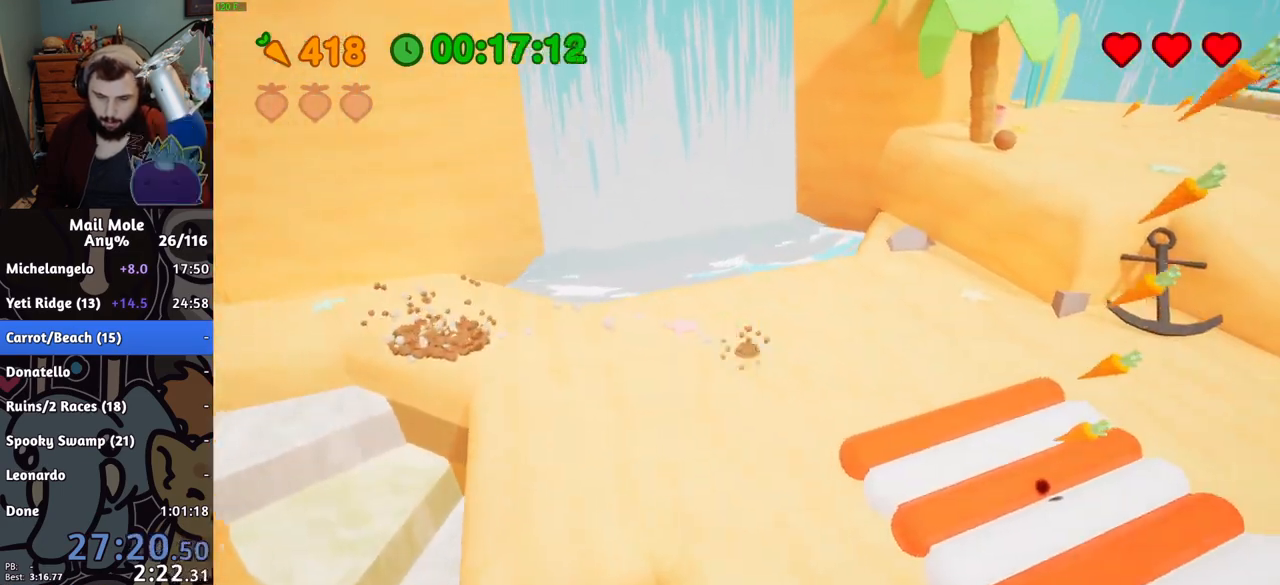
{"buttons": [], "left_stick": "up-right", "right_stick": "center", "button_events": [[300, "CROSS", "up"], [300, "SQUARE", "up"]]}
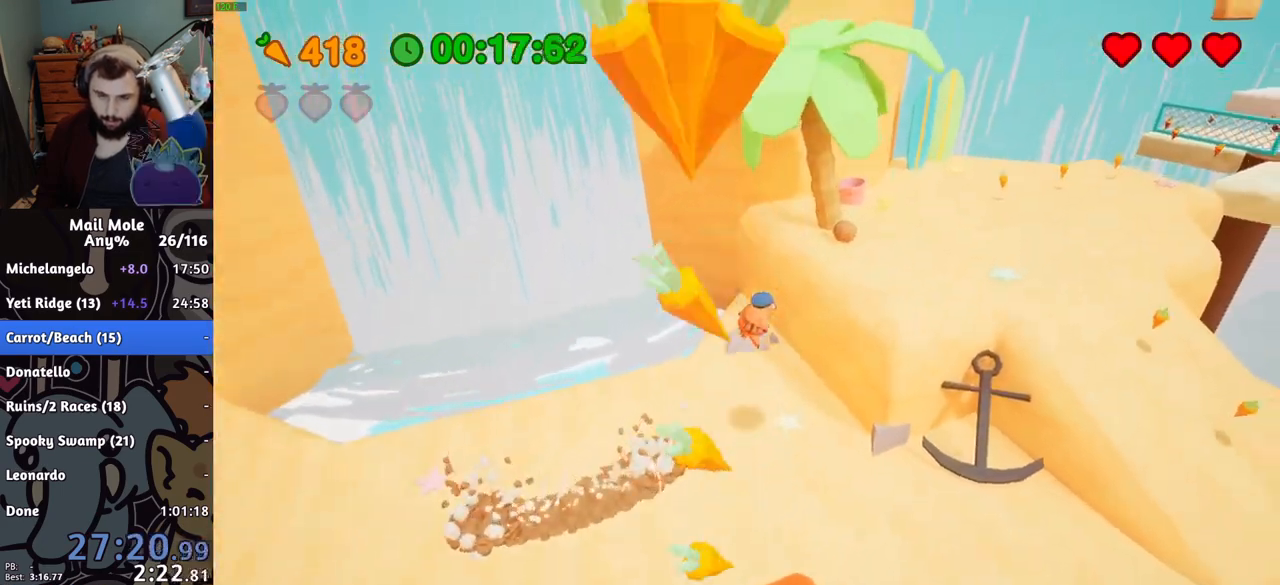
{"buttons": [], "left_stick": "up-right", "right_stick": "center", "button_events": []}
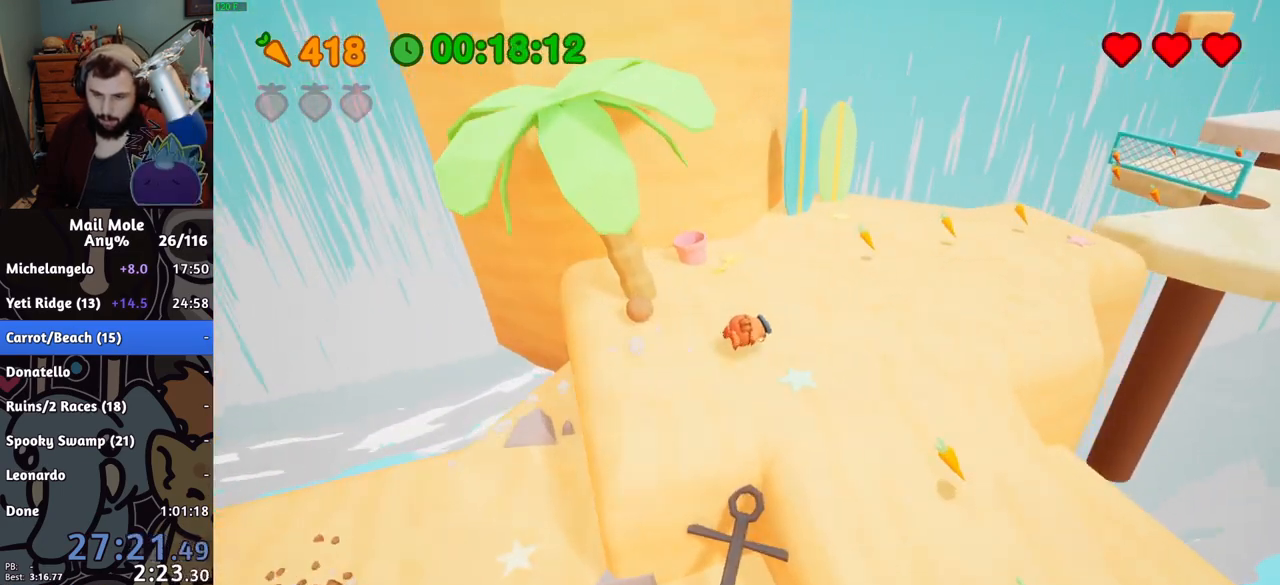
{"buttons": [], "left_stick": "up-right", "right_stick": "center", "button_events": [[33, "CROSS", "down"], [50, "SQUARE", "down"], [133, "CROSS", "up"], [133, "SQUARE", "up"]]}
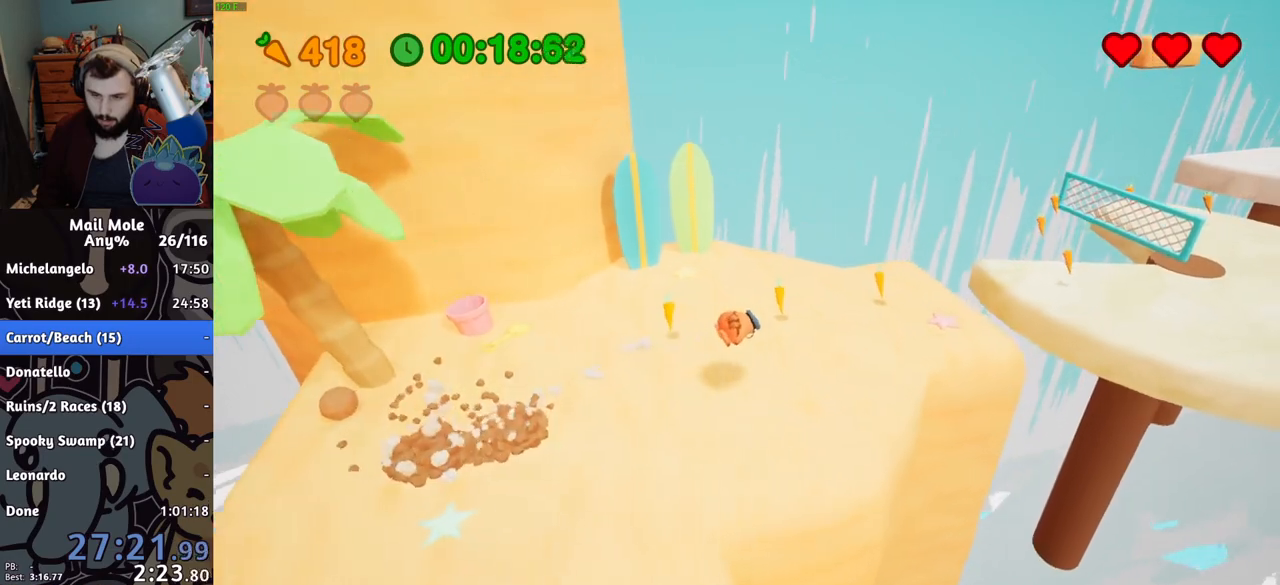
{"buttons": [], "left_stick": "right", "right_stick": "center", "button_events": [[183, "CROSS", "down"], [183, "SQUARE", "down"], [500, "CROSS", "up"], [500, "SQUARE", "up"]]}
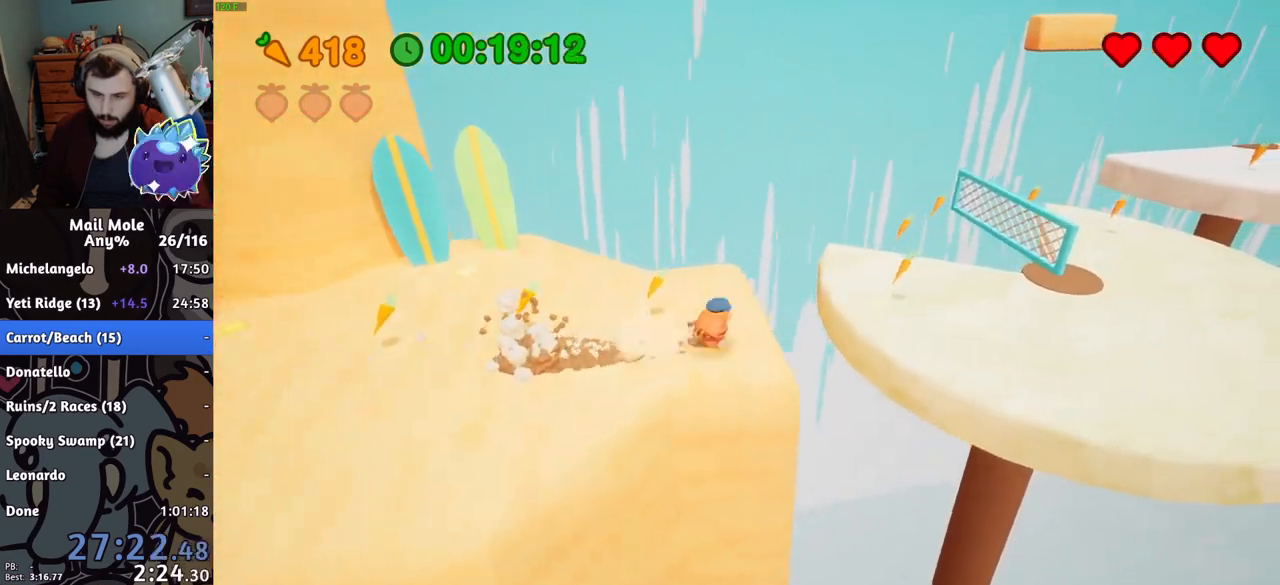
{"buttons": [], "left_stick": "right", "right_stick": "center", "button_events": []}
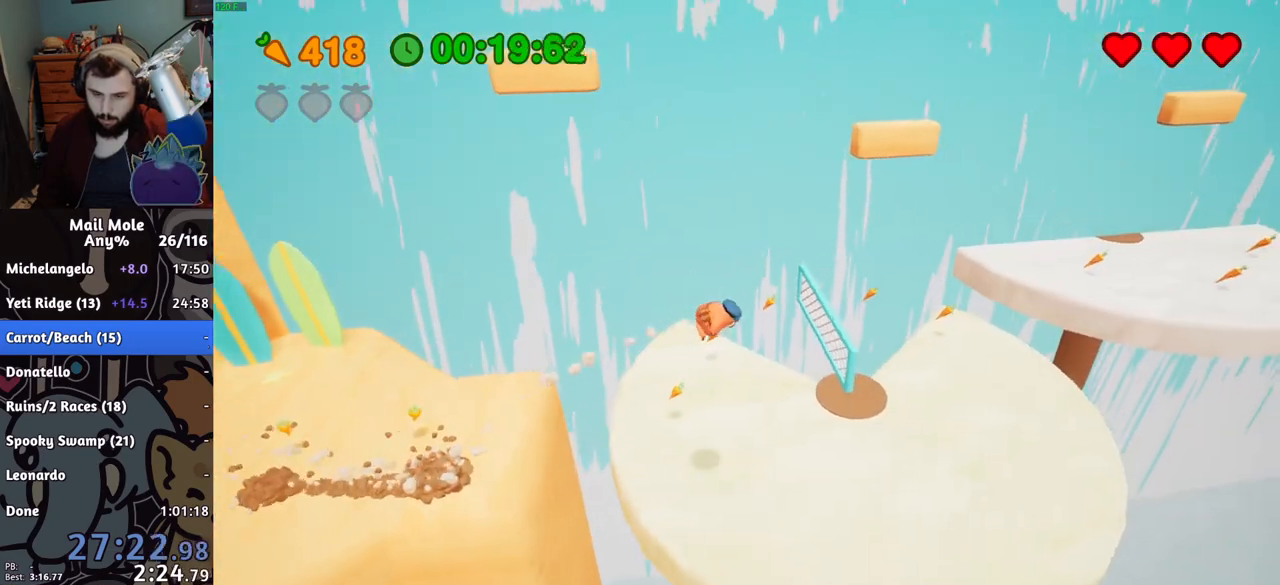
{"buttons": [], "left_stick": "up-right", "right_stick": "center", "button_events": []}
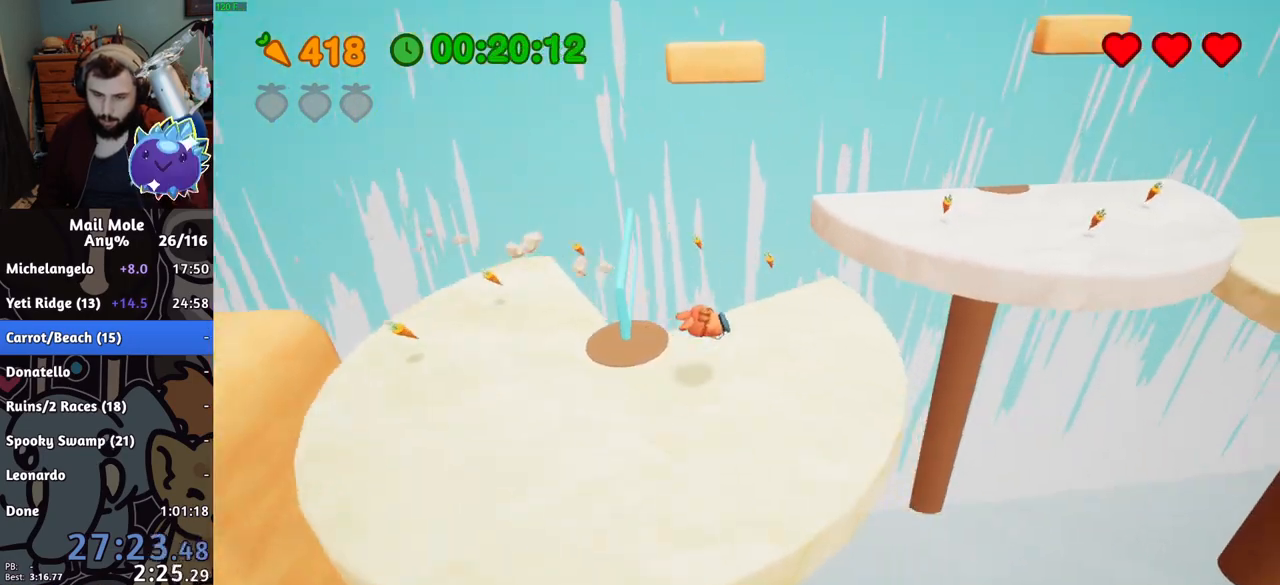
{"buttons": [], "left_stick": "up-right", "right_stick": "center", "button_events": [[100, "CROSS", "down"], [100, "SQUARE", "down"], [367, "SQUARE", "up"], [384, "CROSS", "up"]]}
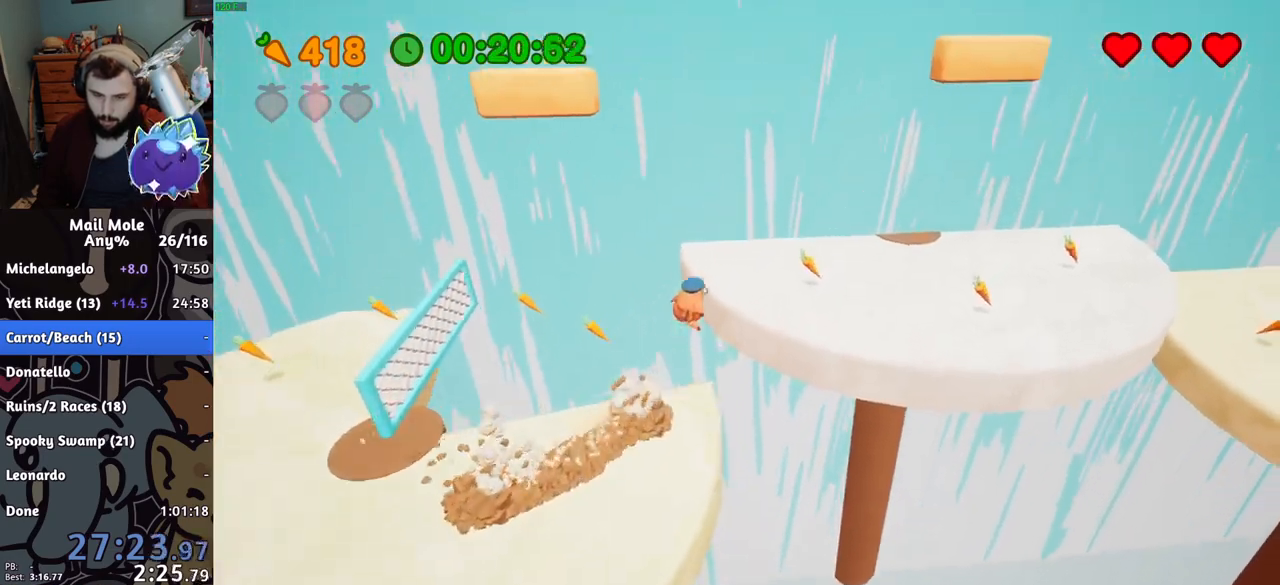
{"buttons": [], "left_stick": "down-right", "right_stick": "center", "button_events": []}
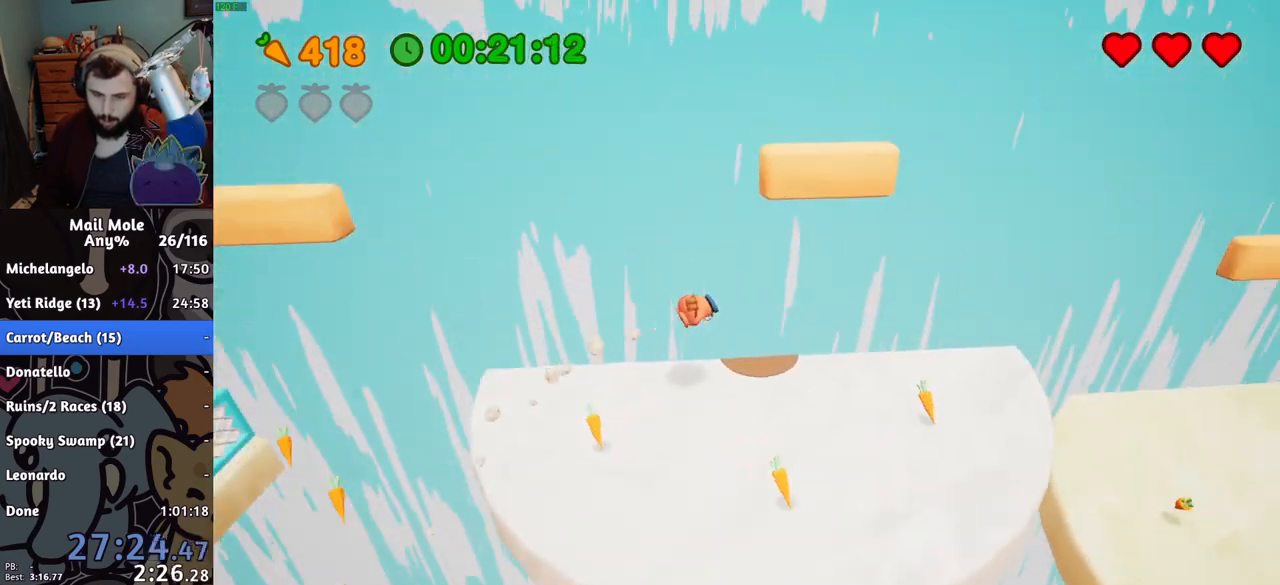
{"buttons": ["CROSS", "SQUARE"], "left_stick": "up-right", "right_stick": "center", "button_events": [[317, "CROSS", "down"], [317, "SQUARE", "down"]]}
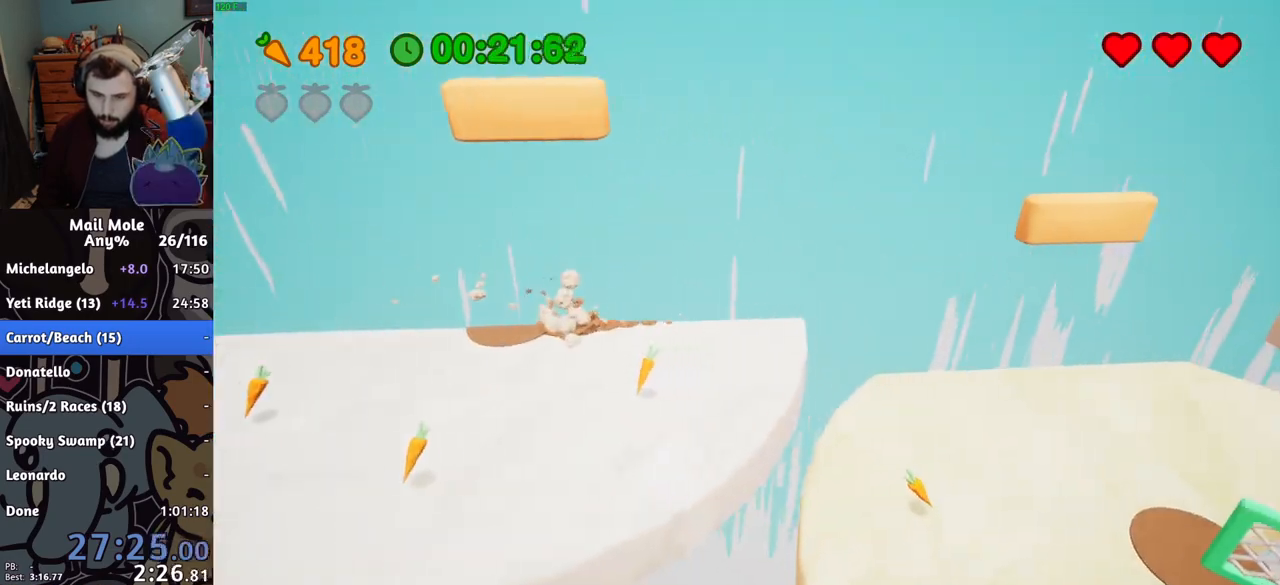
{"buttons": [], "left_stick": "up", "right_stick": "center", "button_events": [[83, "CROSS", "up"], [100, "SQUARE", "up"]]}
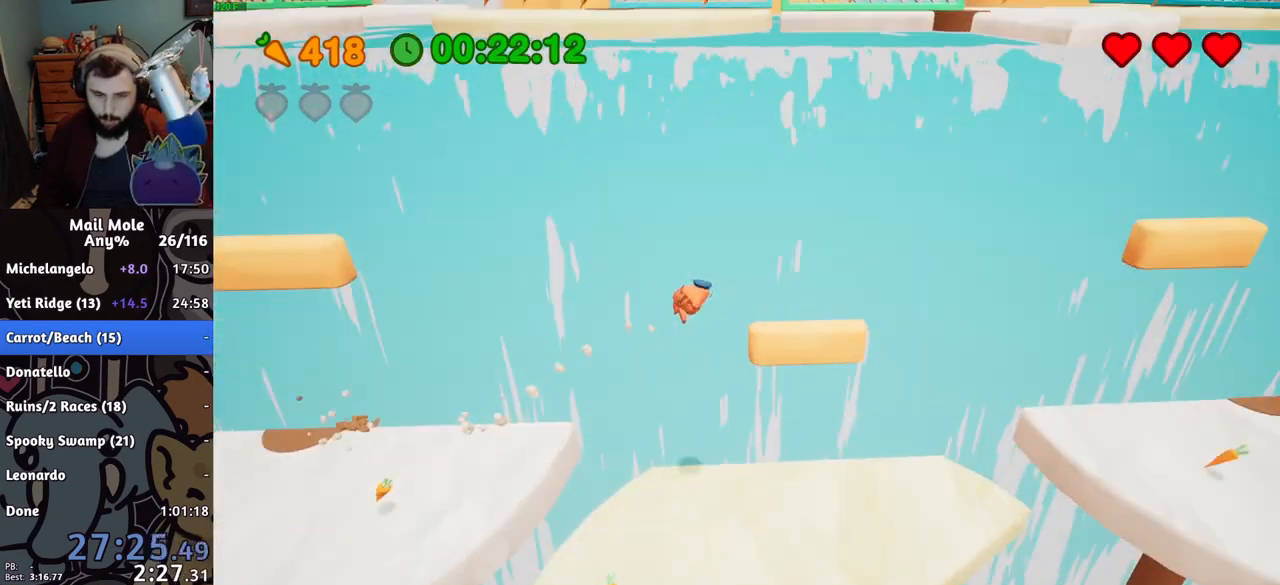
{"buttons": [], "left_stick": "center", "right_stick": "center", "button_events": [[400, "CROSS", "down"], [467, "CROSS", "up"]]}
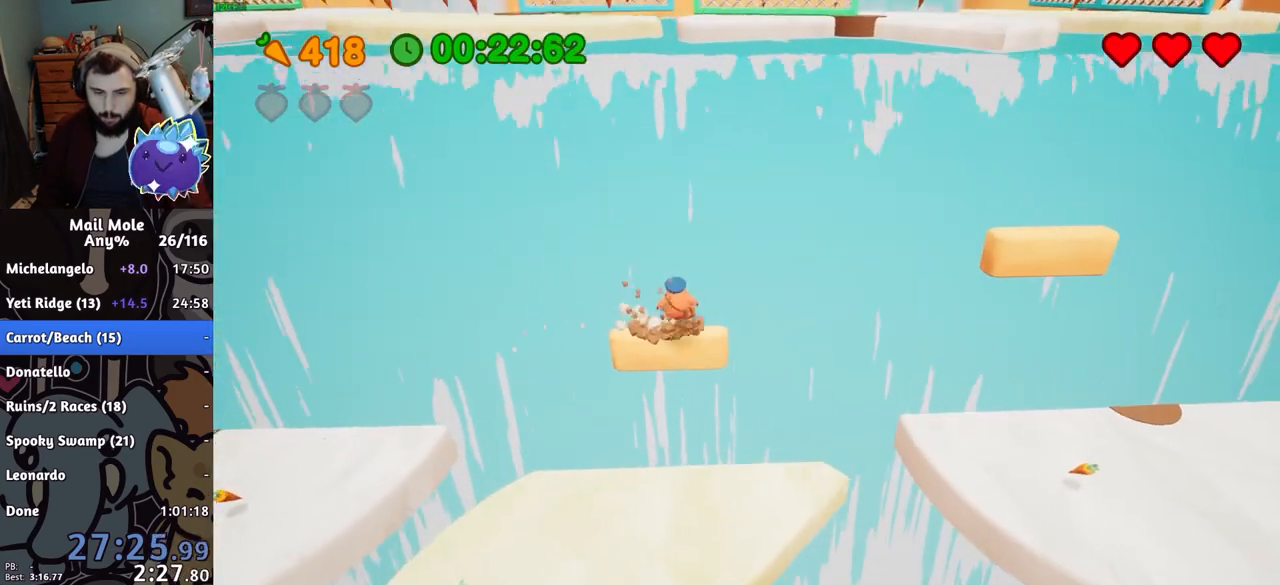
{"buttons": ["CROSS", "SQUARE"], "left_stick": "up-left", "right_stick": "center", "button_events": [[483, "CROSS", "down"], [483, "SQUARE", "down"]]}
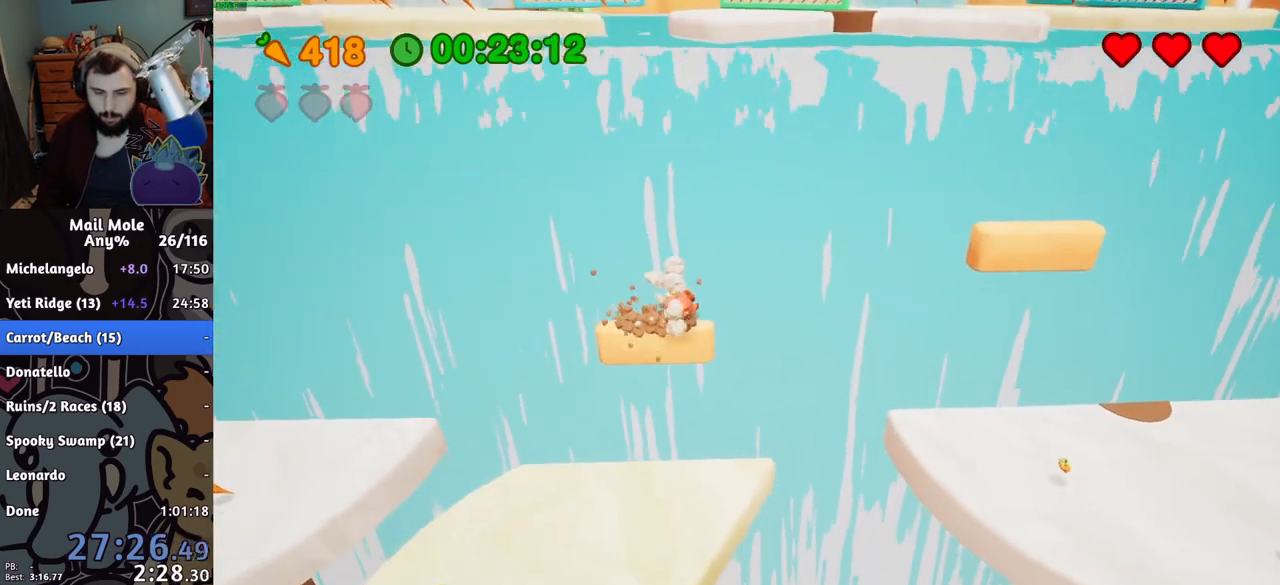
{"buttons": [], "left_stick": "up-left", "right_stick": "center", "button_events": [[267, "SQUARE", "up"], [284, "CROSS", "up"]]}
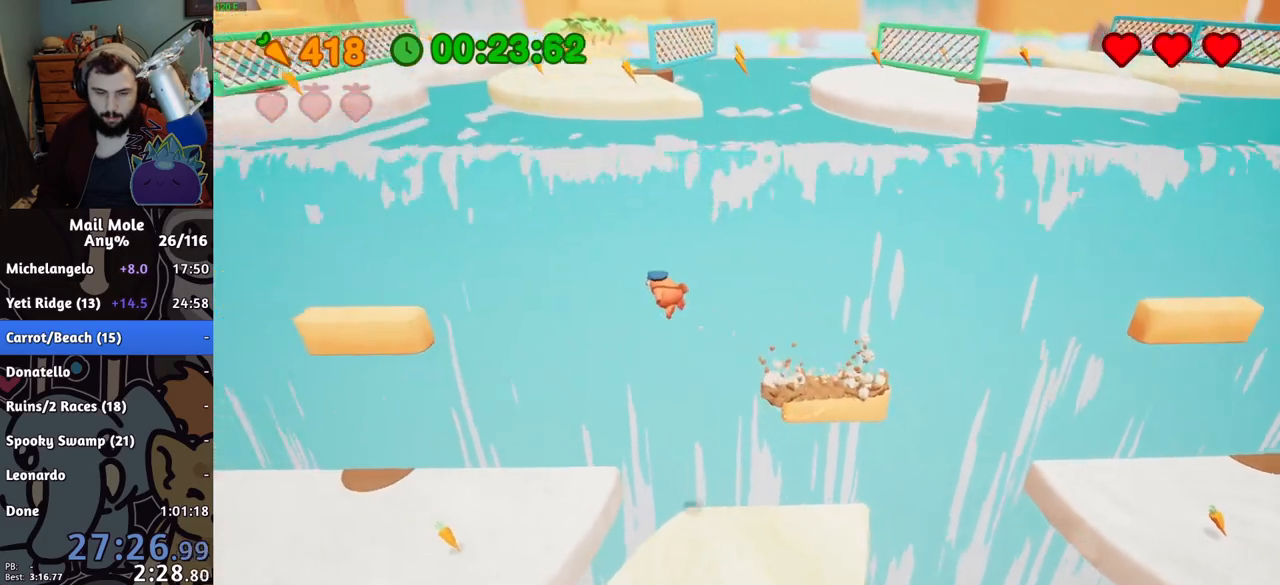
{"buttons": [], "left_stick": "right", "right_stick": "center", "button_events": []}
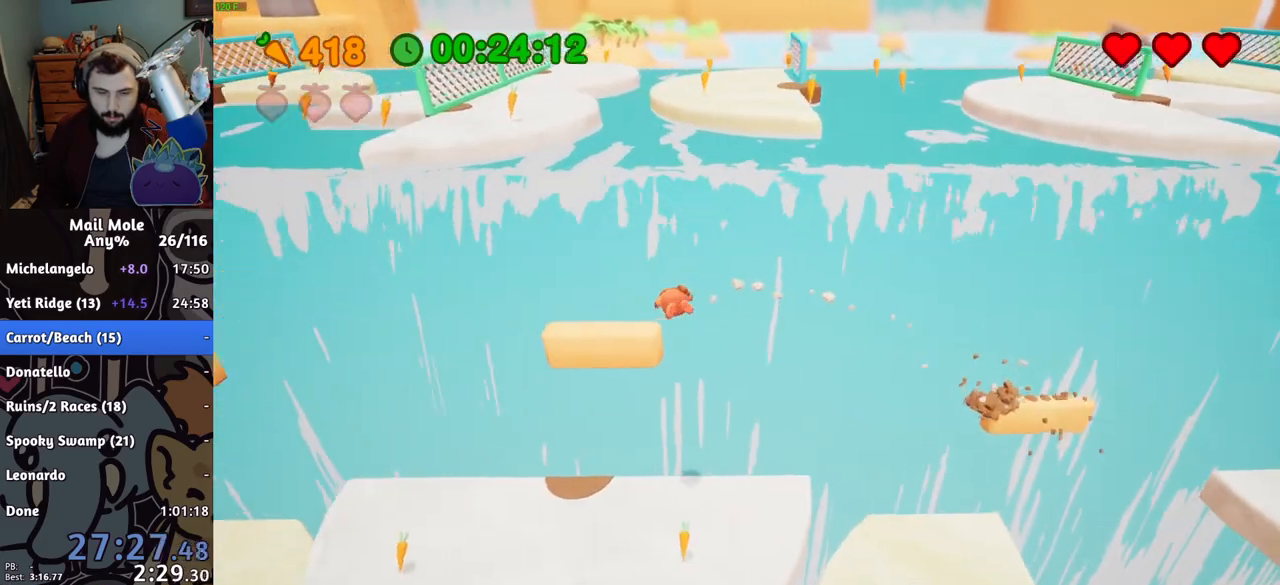
{"buttons": [], "left_stick": "up-left", "right_stick": "center", "button_events": [[134, "CROSS", "down"], [134, "SQUARE", "down"], [400, "CROSS", "up"], [417, "SQUARE", "up"]]}
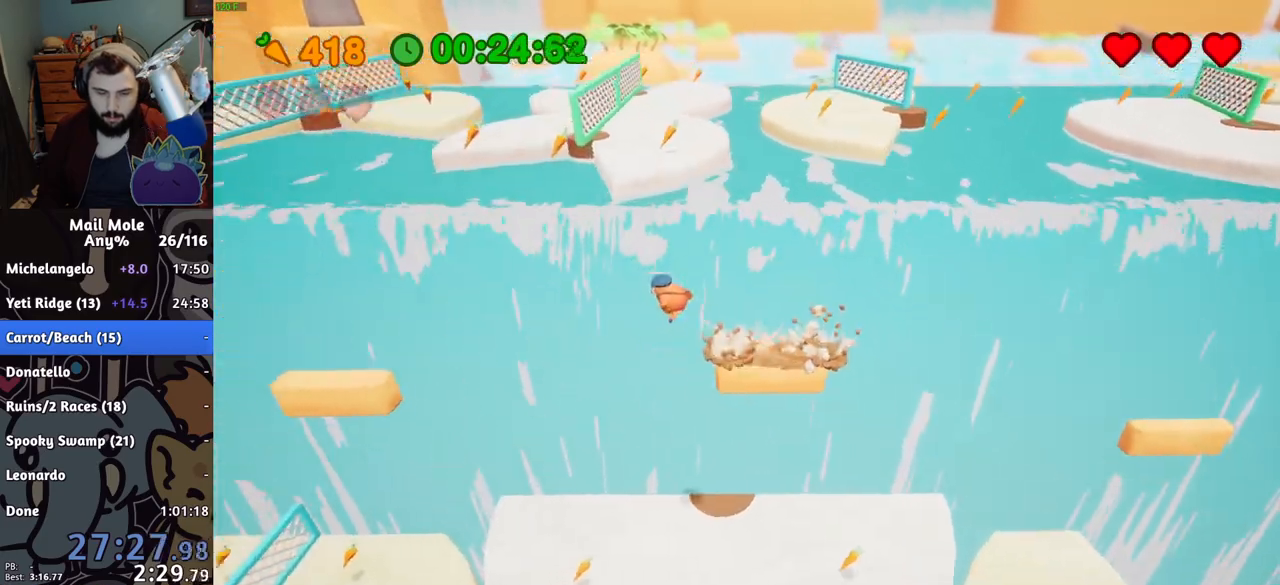
{"buttons": [], "left_stick": "right", "right_stick": "center", "button_events": []}